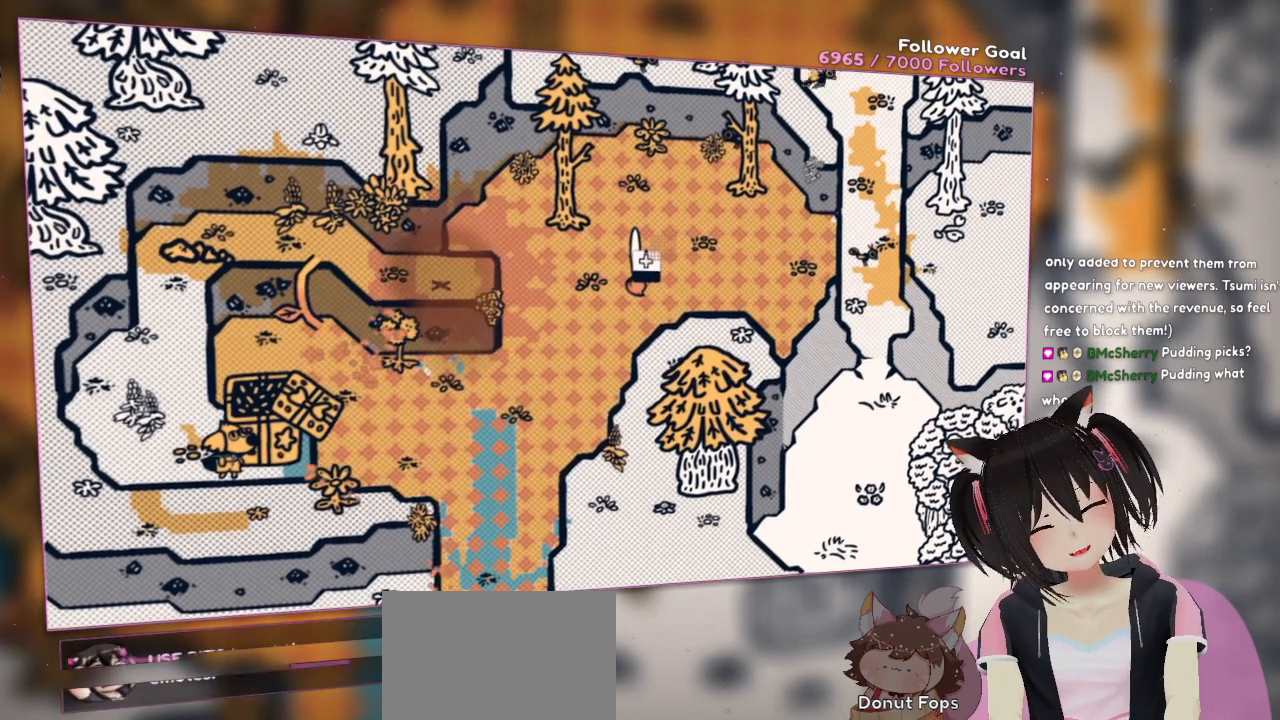
Gameplay with a controller (Nintendo layout); each line is a JSON object with the inputs held at the frame after it. "events" lists button and stick changes between this image and that frame as [ms after this image, input, new state], when the widget could be followed in between. Not read: L1 R1.
{"buttons": ["R2"], "left_stick": "center", "right_stick": "center", "events": []}
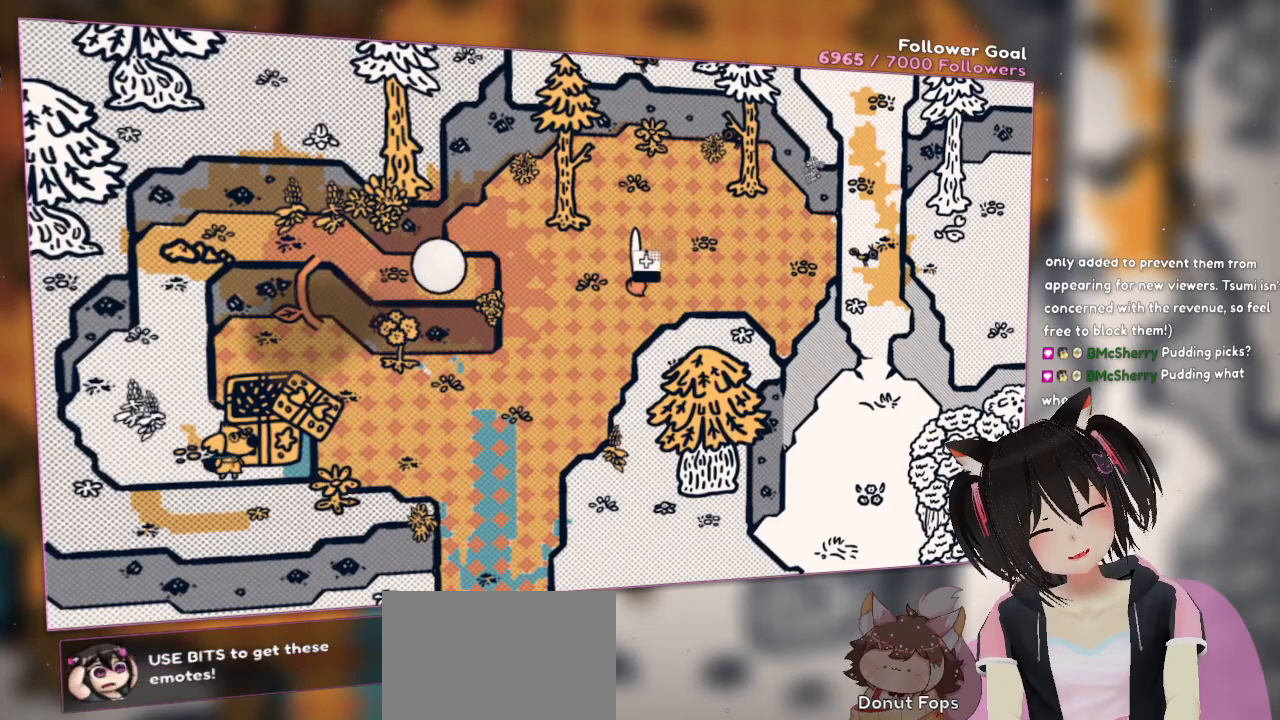
{"buttons": [], "left_stick": "center", "right_stick": "center", "events": [[417, "R2", "up"]]}
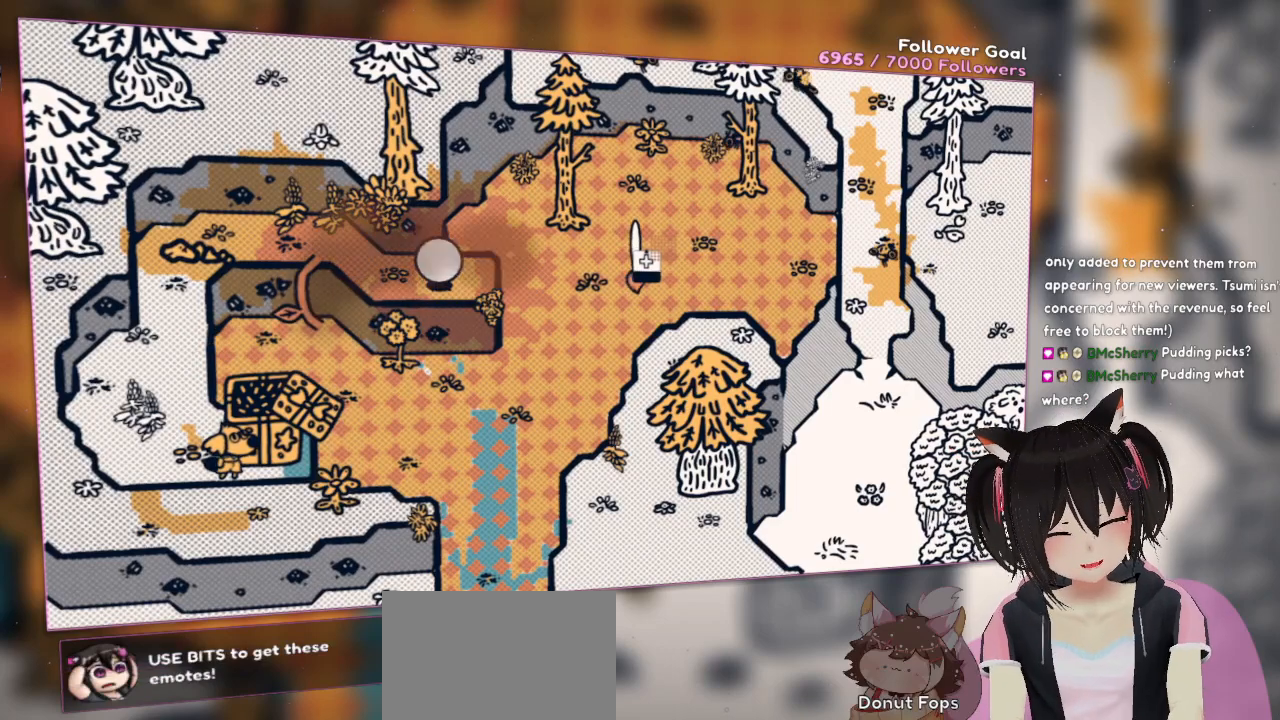
{"buttons": [], "left_stick": "center", "right_stick": "center", "events": []}
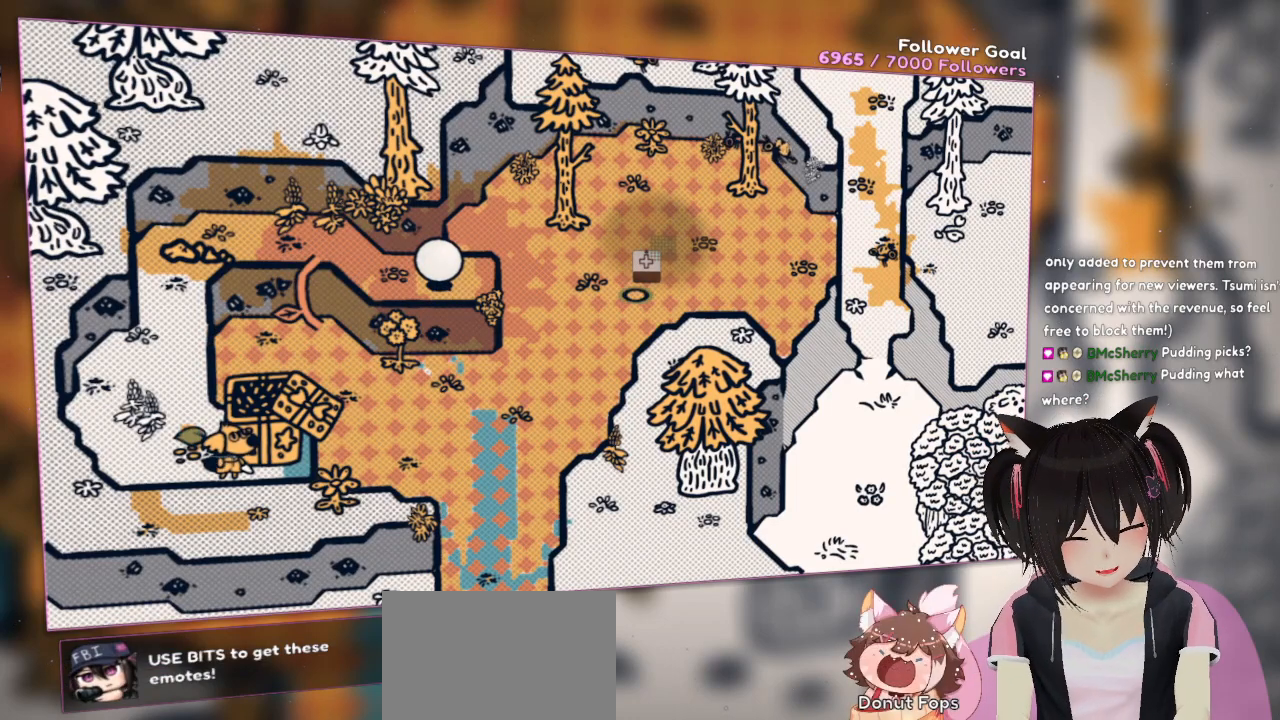
{"buttons": [], "left_stick": "center", "right_stick": "center", "events": []}
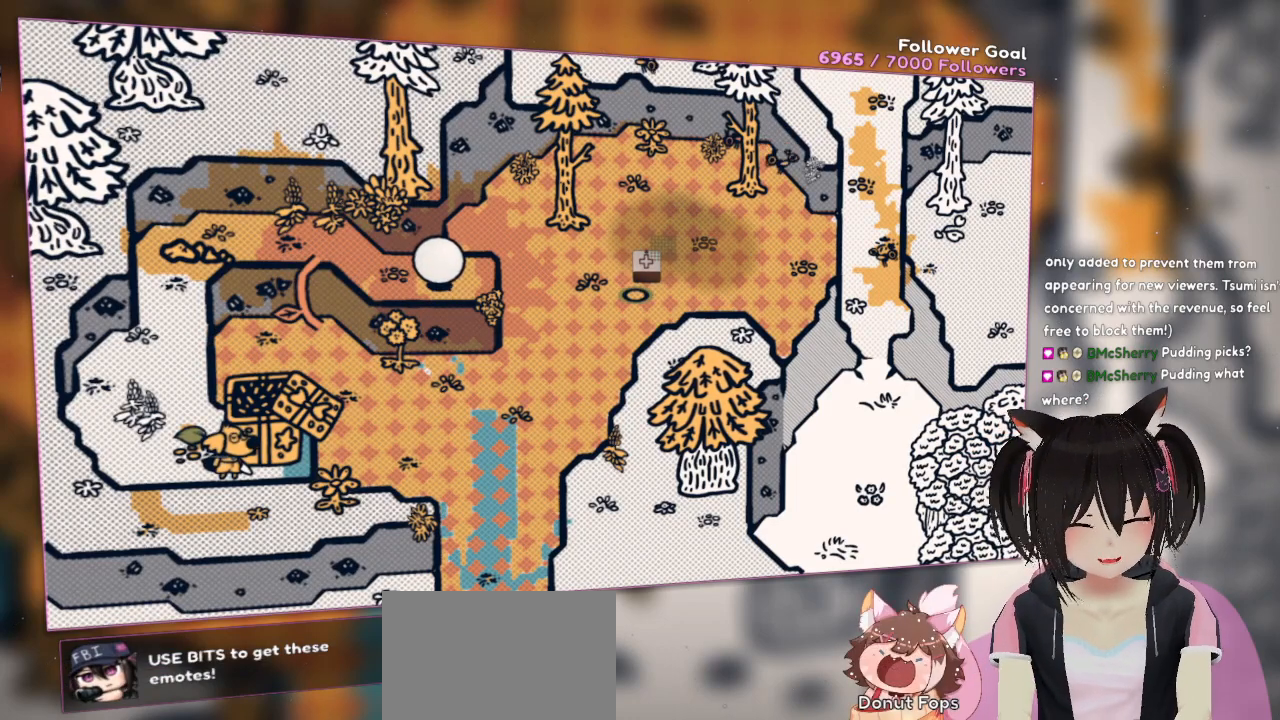
{"buttons": [], "left_stick": "center", "right_stick": "center", "events": [[250, "right_stick", "up-right"], [417, "right_stick", "center"]]}
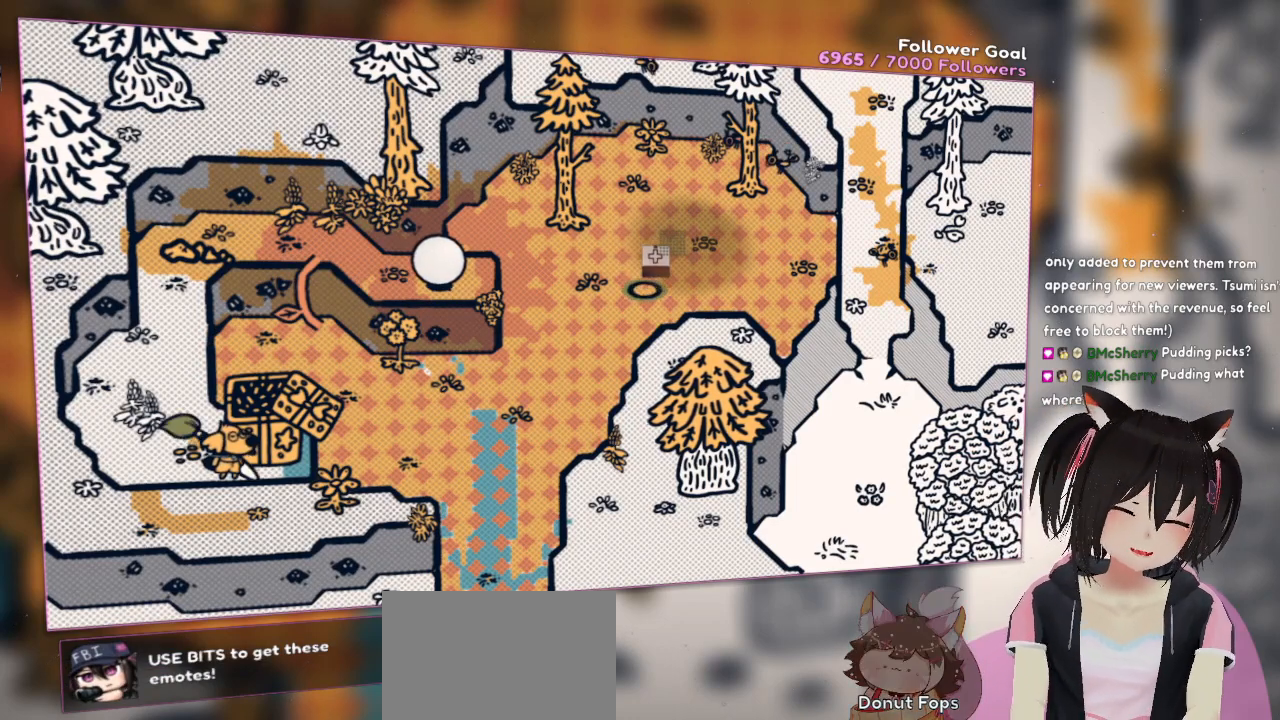
{"buttons": [], "left_stick": "center", "right_stick": "center", "events": []}
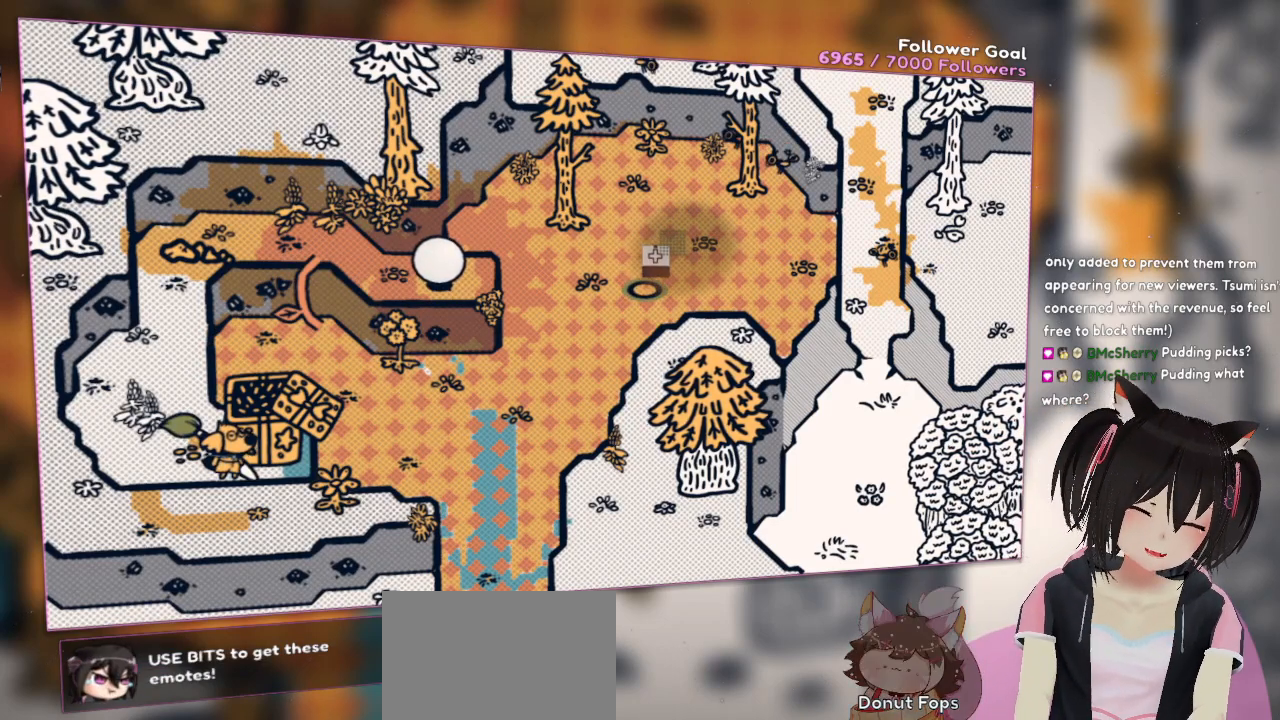
{"buttons": ["R2"], "left_stick": "center", "right_stick": "center", "events": [[150, "R2", "down"]]}
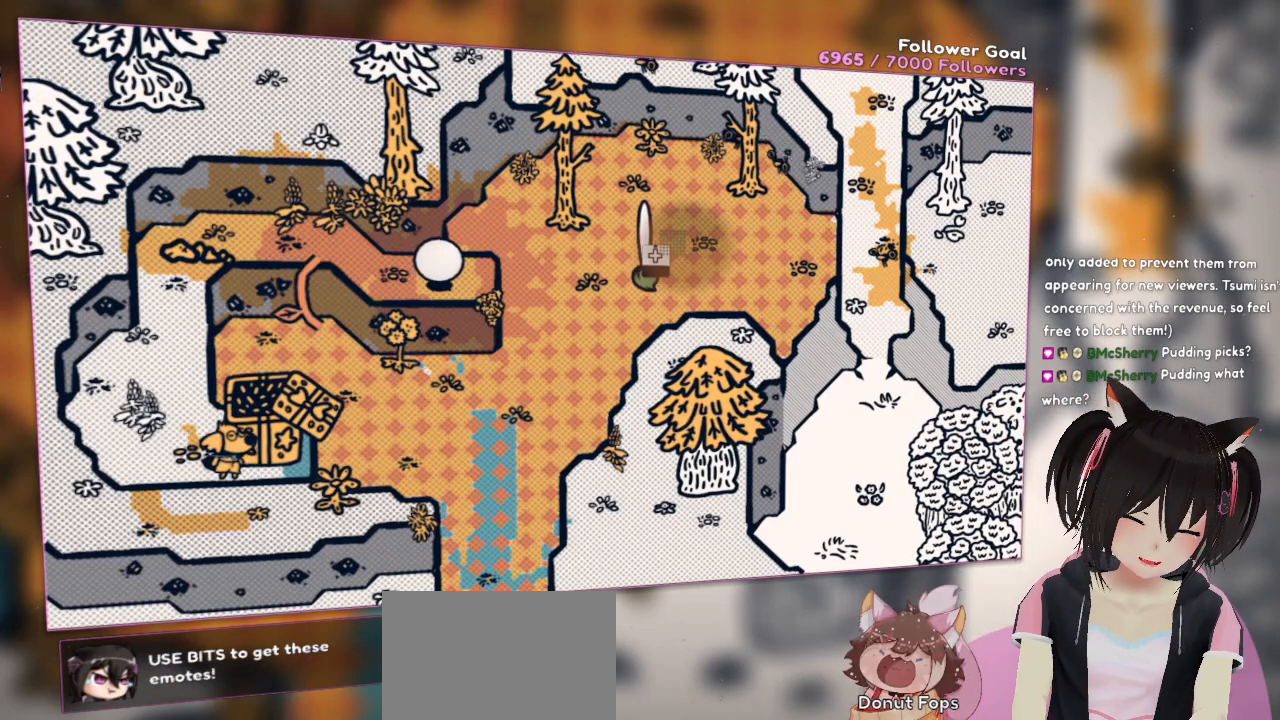
{"buttons": ["R2"], "left_stick": "center", "right_stick": "center", "events": []}
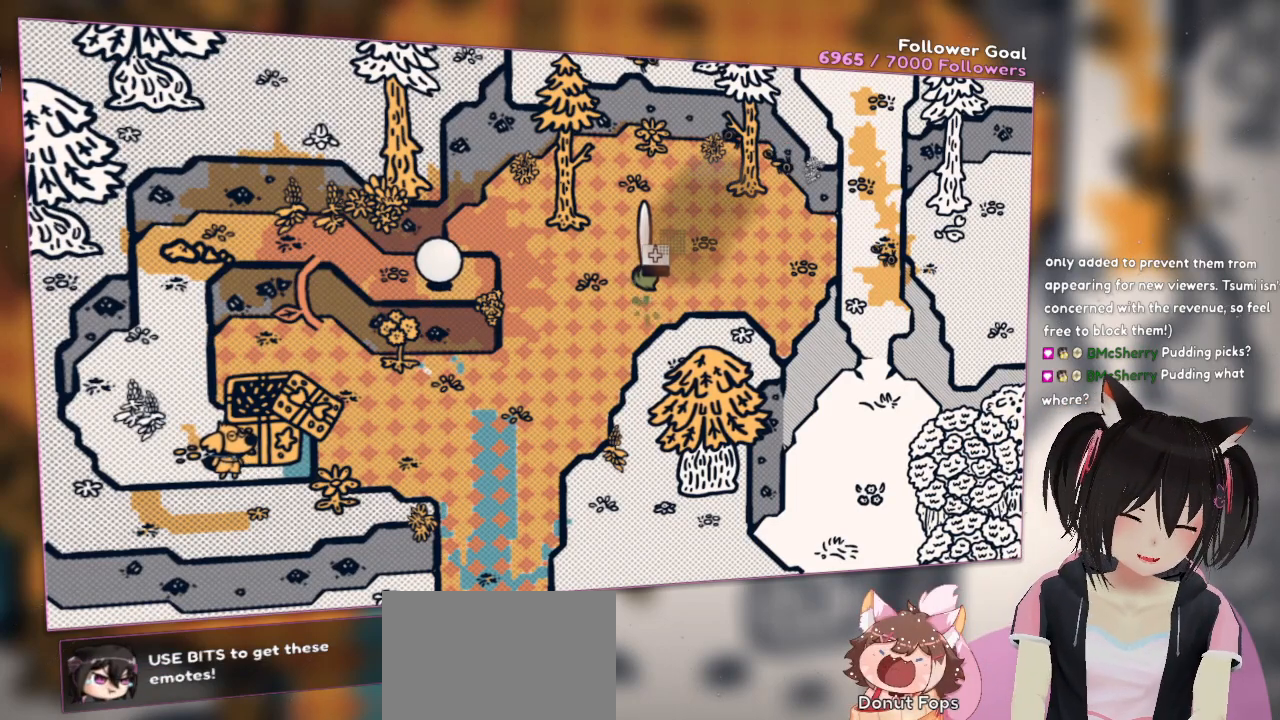
{"buttons": ["R2"], "left_stick": "center", "right_stick": "center", "events": []}
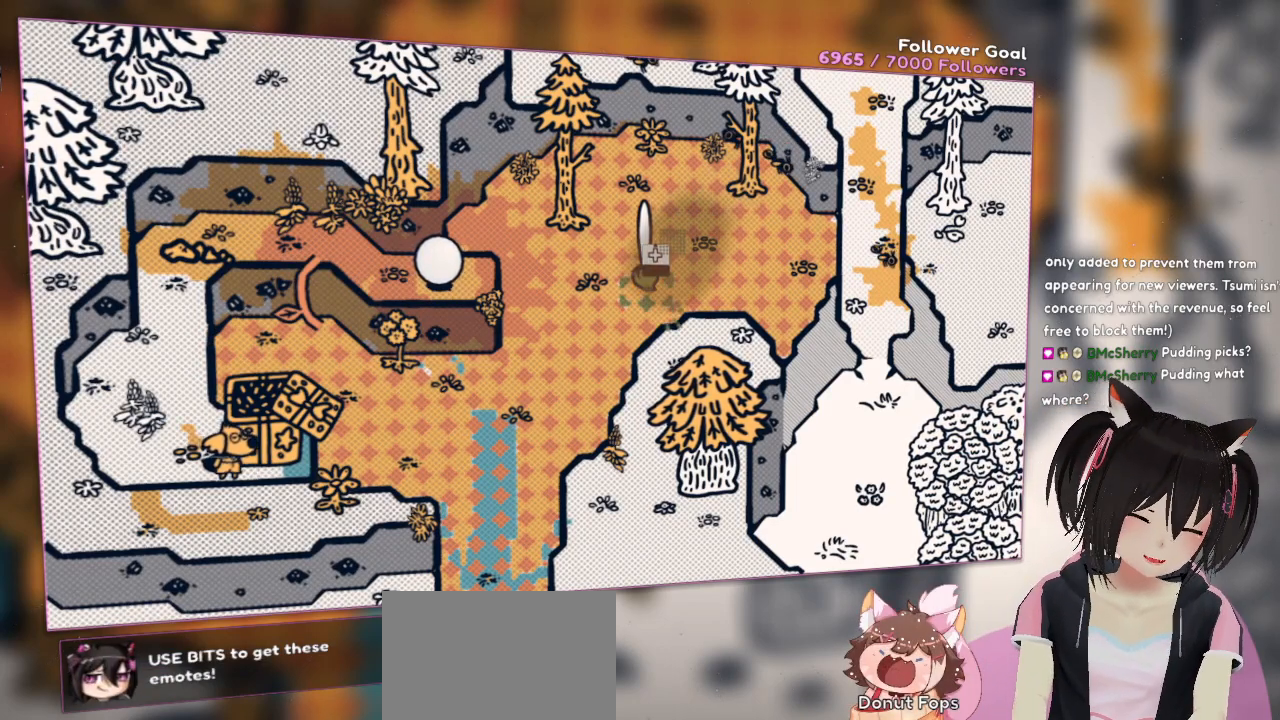
{"buttons": ["R2"], "left_stick": "center", "right_stick": "center", "events": []}
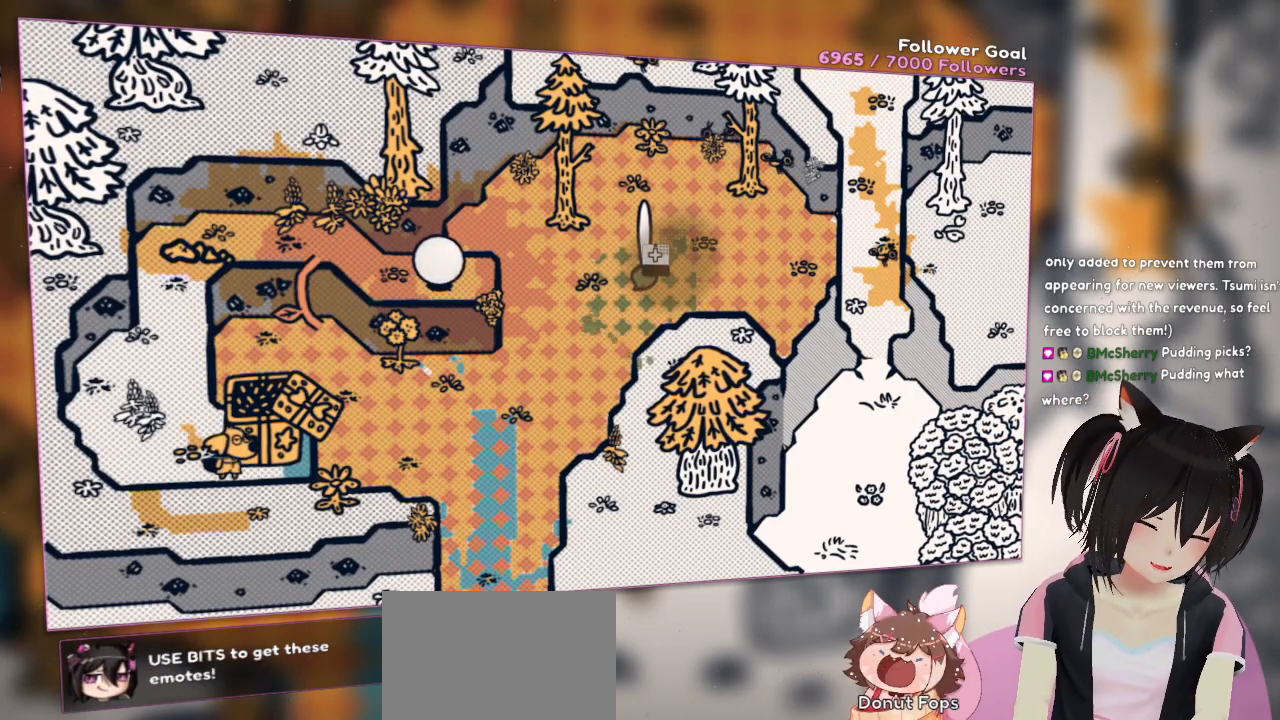
{"buttons": ["R2"], "left_stick": "center", "right_stick": "center", "events": []}
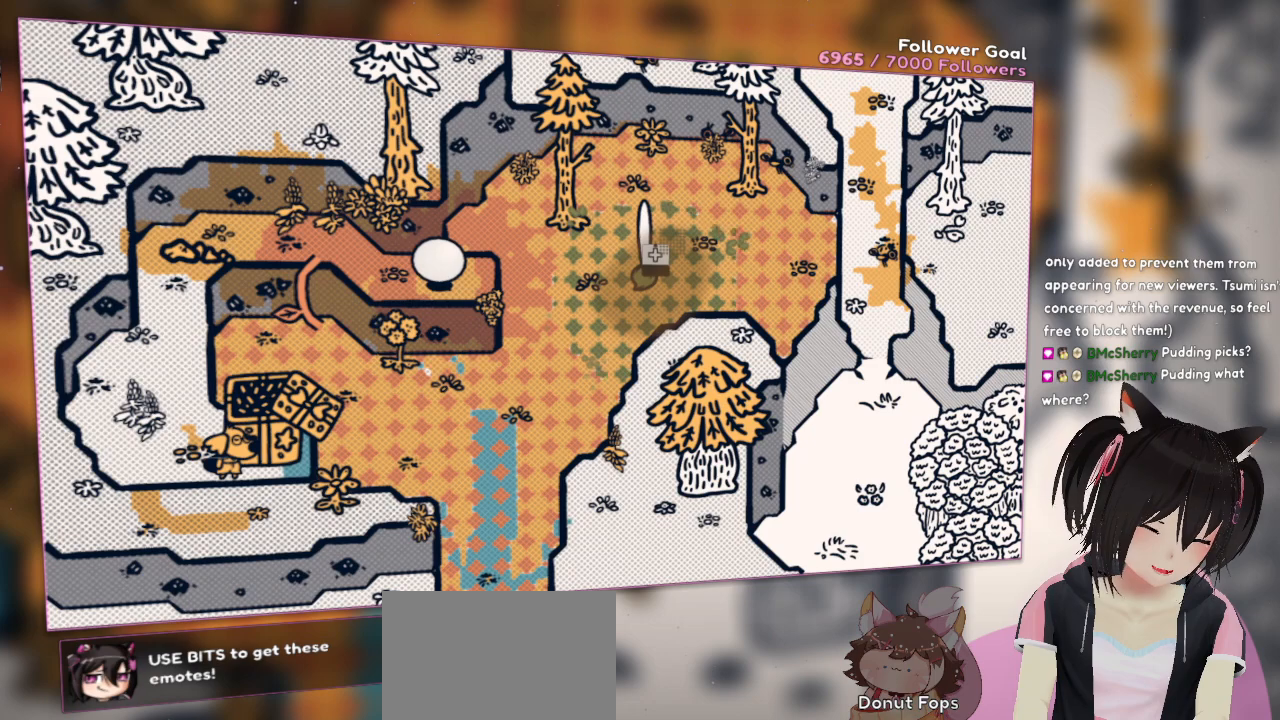
{"buttons": ["R2"], "left_stick": "center", "right_stick": "center", "events": []}
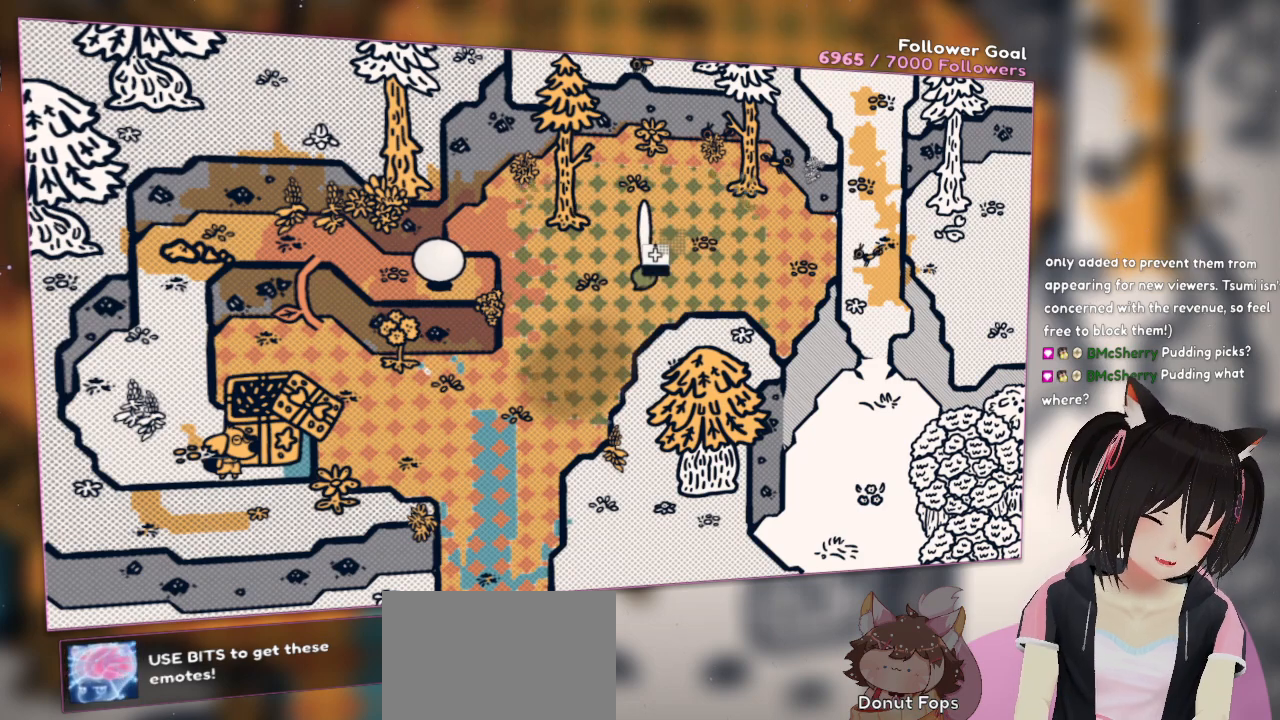
{"buttons": ["R2"], "left_stick": "center", "right_stick": "center", "events": []}
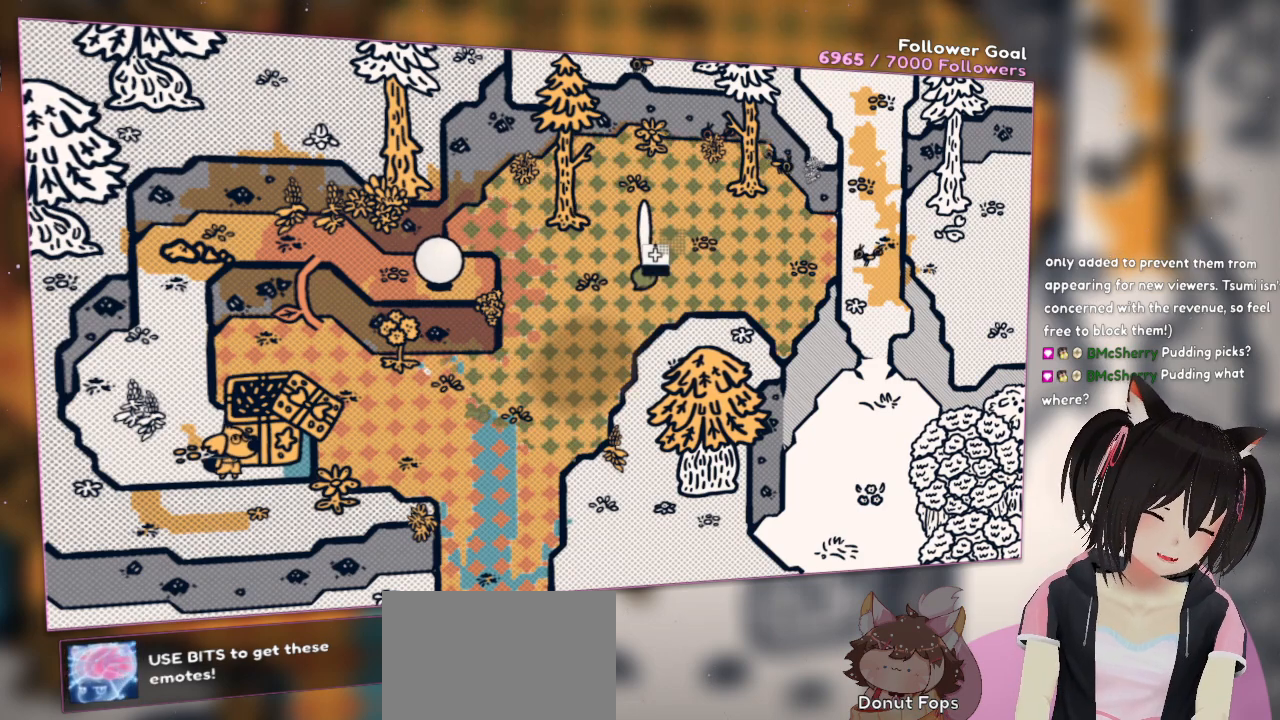
{"buttons": ["R2"], "left_stick": "center", "right_stick": "center", "events": []}
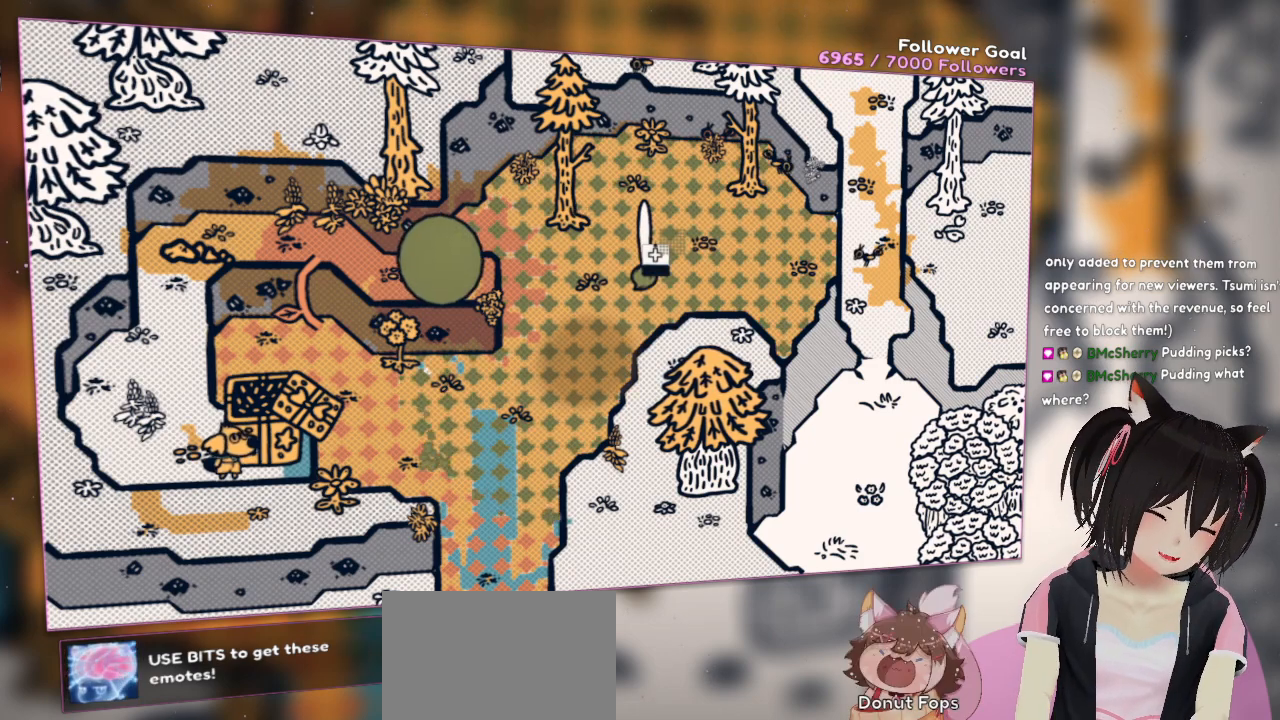
{"buttons": ["R2"], "left_stick": "center", "right_stick": "center", "events": []}
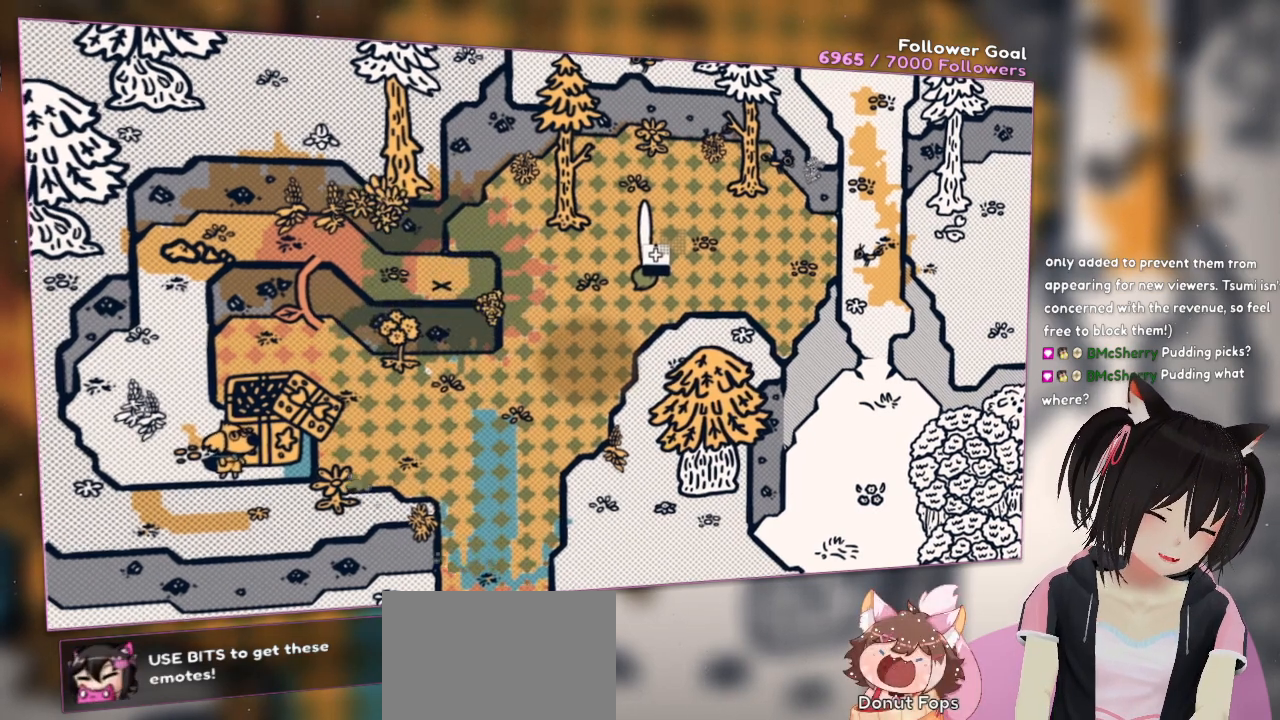
{"buttons": ["R2"], "left_stick": "center", "right_stick": "center", "events": []}
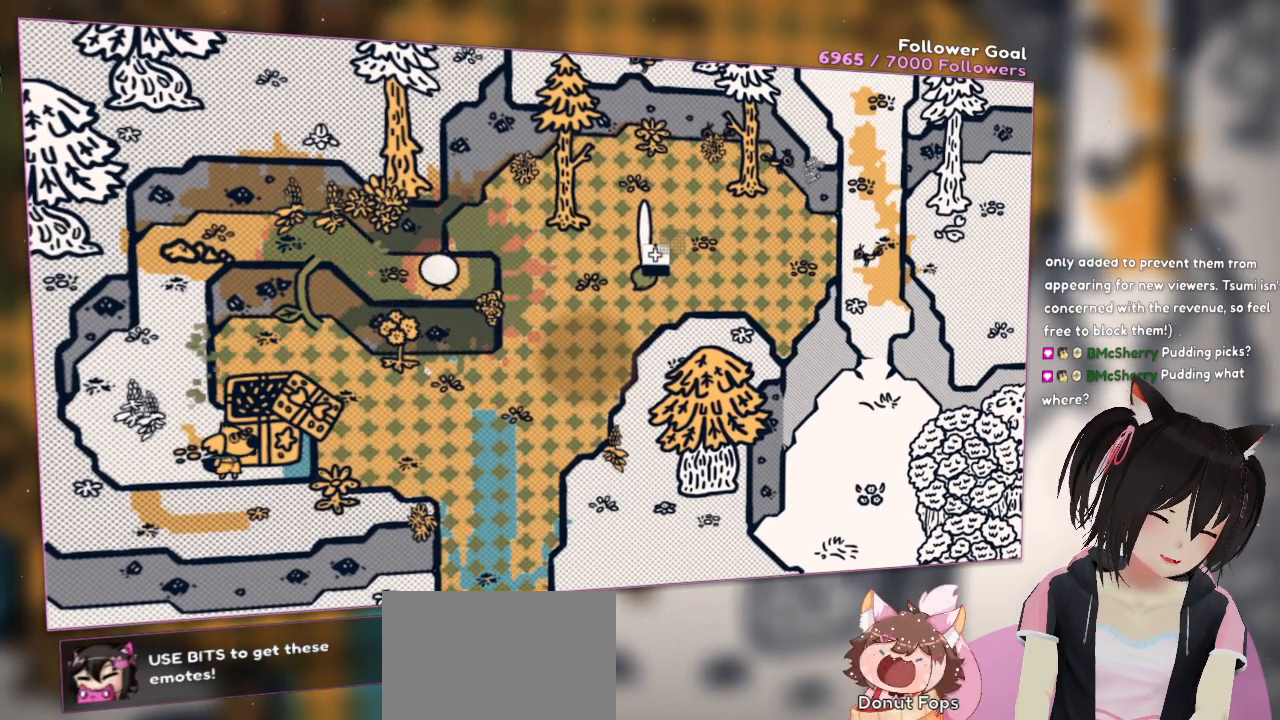
{"buttons": ["R2"], "left_stick": "center", "right_stick": "center", "events": []}
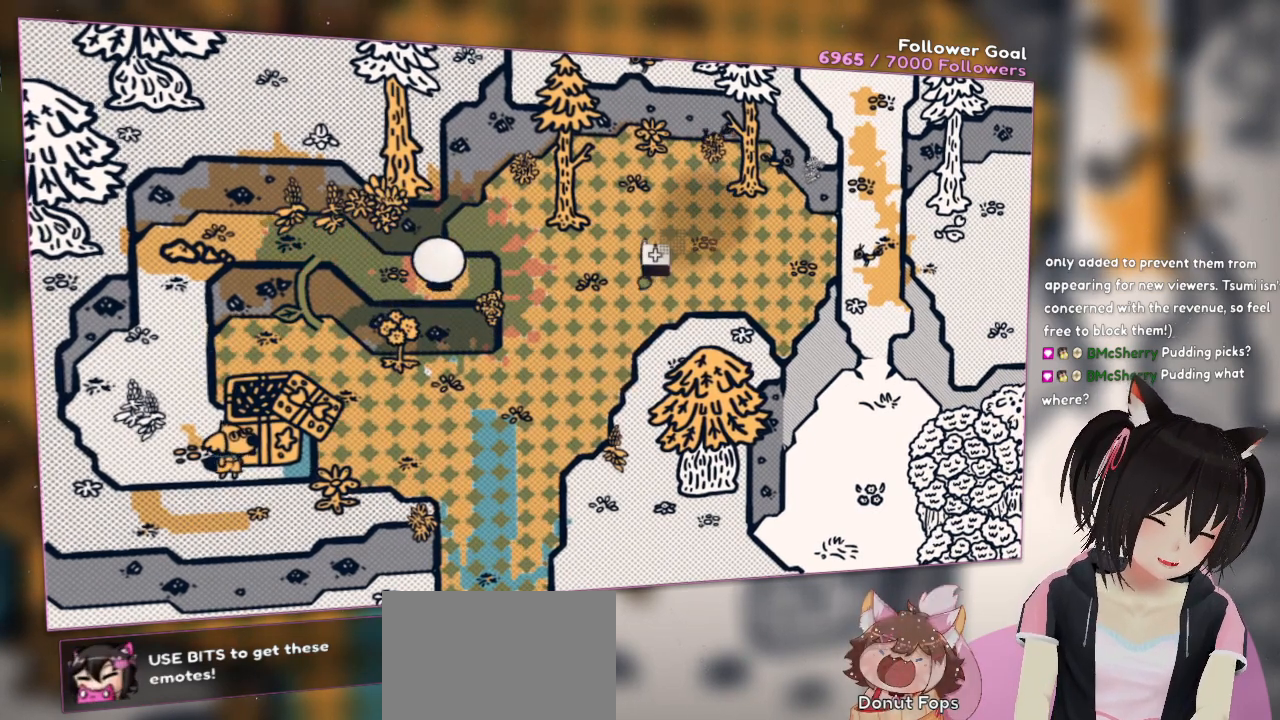
{"buttons": ["R2"], "left_stick": "center", "right_stick": "center", "events": [[333, "right_stick", "up"], [500, "right_stick", "center"]]}
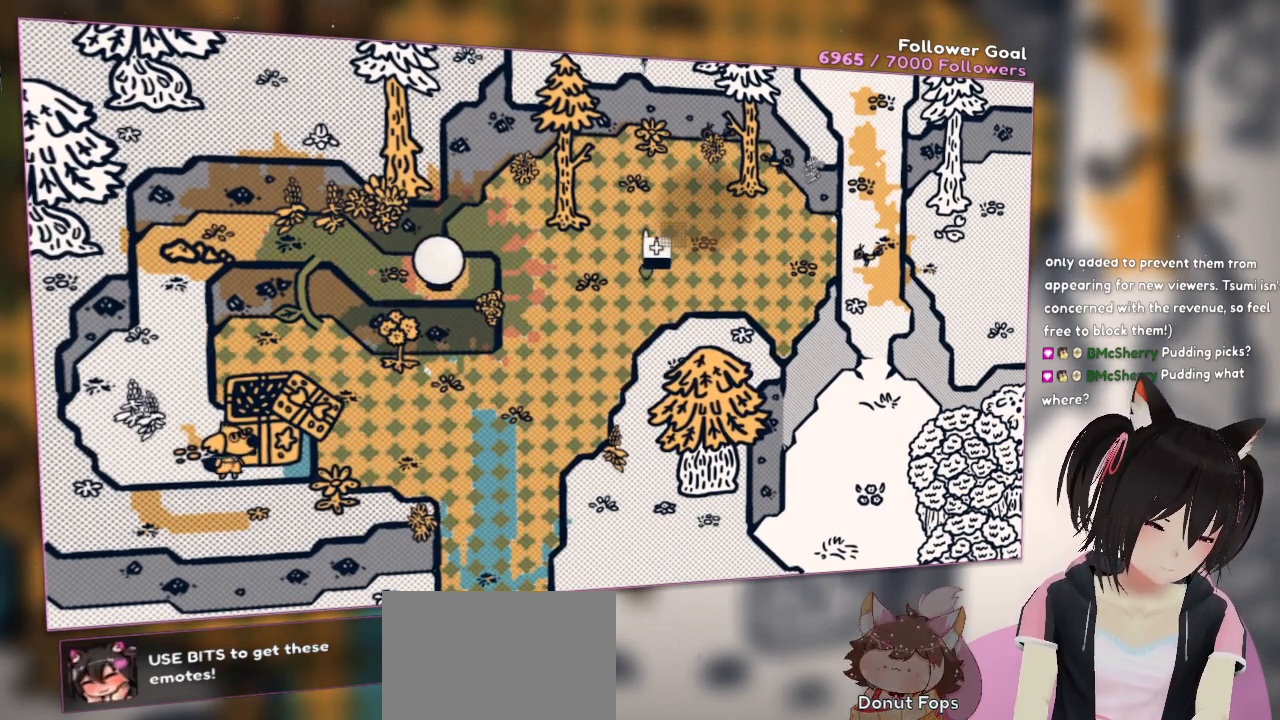
{"buttons": [], "left_stick": "center", "right_stick": "center", "events": [[33, "R2", "up"]]}
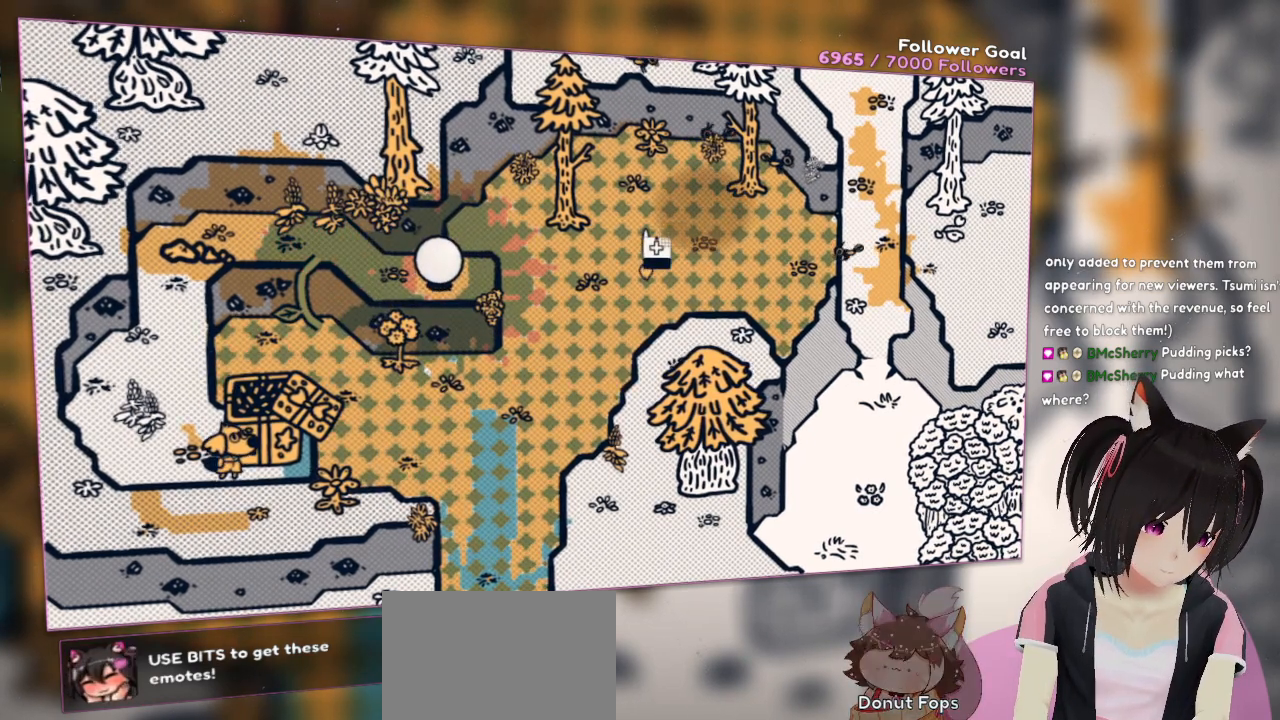
{"buttons": ["R2"], "left_stick": "center", "right_stick": "center", "events": [[100, "right_stick", "up"], [117, "R2", "down"], [217, "right_stick", "center"], [300, "right_stick", "up"], [467, "right_stick", "center"]]}
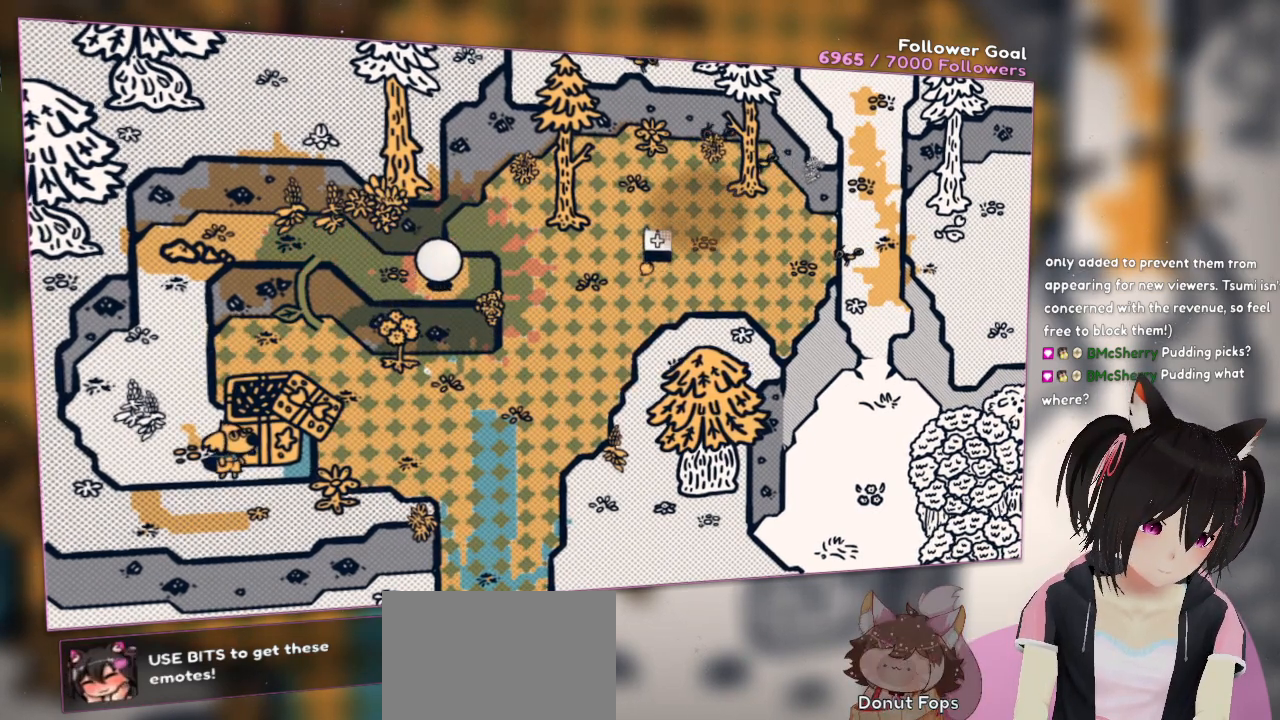
{"buttons": ["R2"], "left_stick": "center", "right_stick": "center", "events": []}
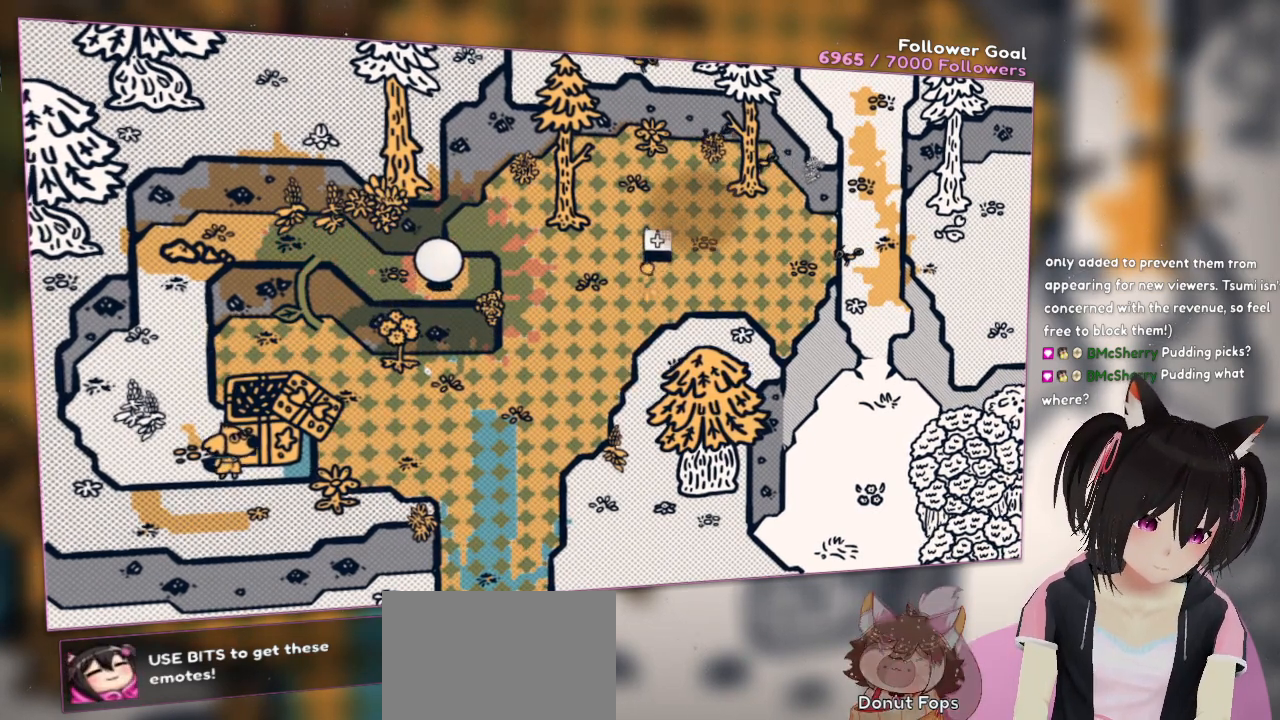
{"buttons": ["R2"], "left_stick": "center", "right_stick": "center", "events": []}
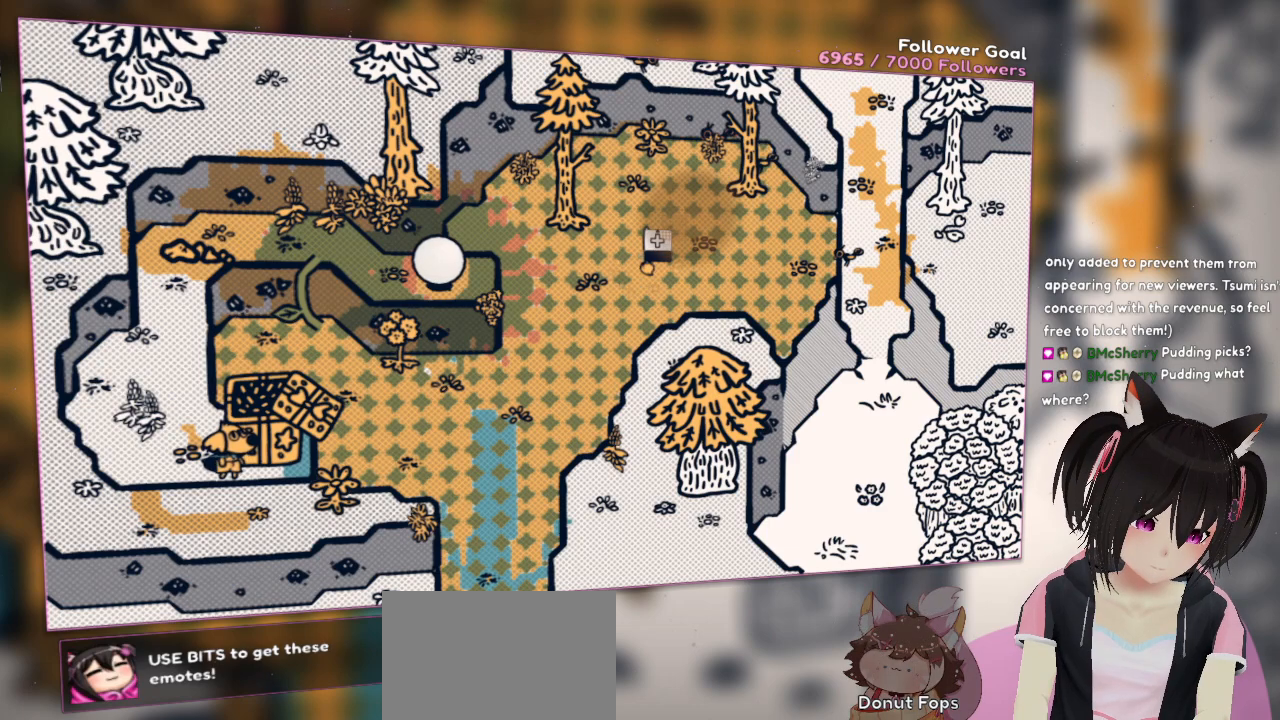
{"buttons": ["R2"], "left_stick": "center", "right_stick": "center", "events": []}
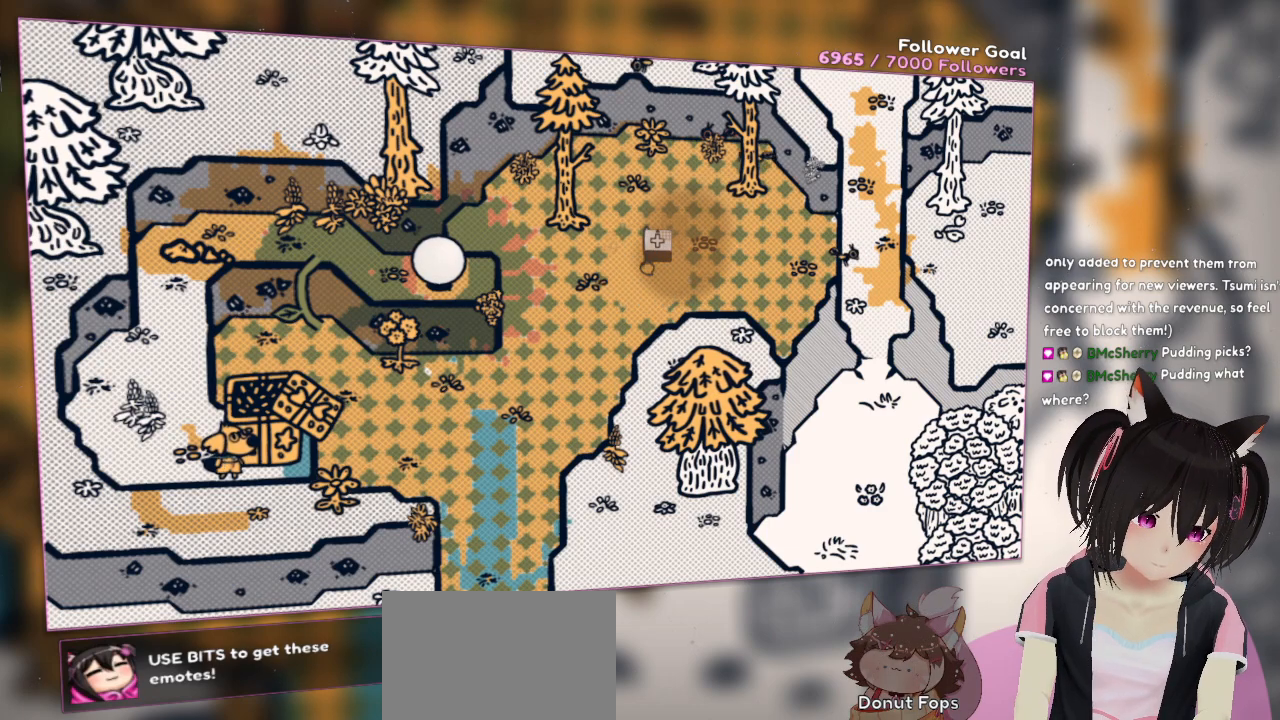
{"buttons": ["R2"], "left_stick": "center", "right_stick": "center", "events": []}
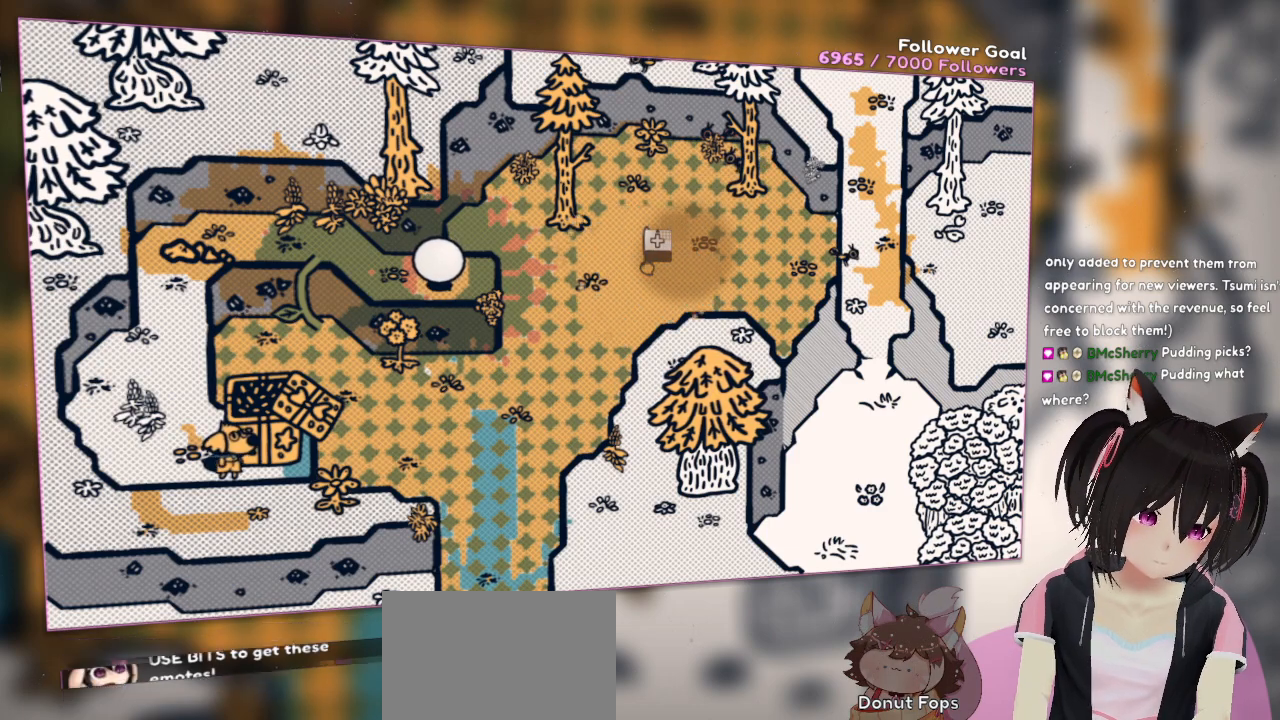
{"buttons": ["R2"], "left_stick": "center", "right_stick": "center", "events": []}
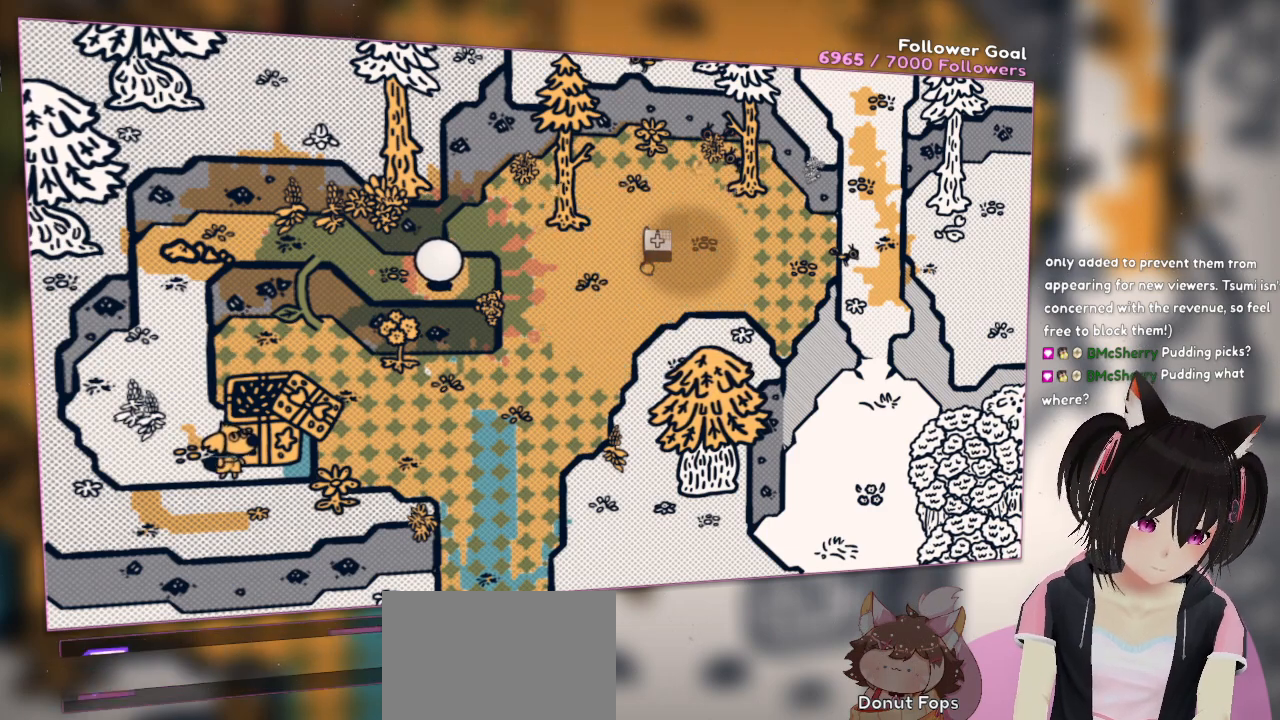
{"buttons": ["R2"], "left_stick": "center", "right_stick": "center", "events": []}
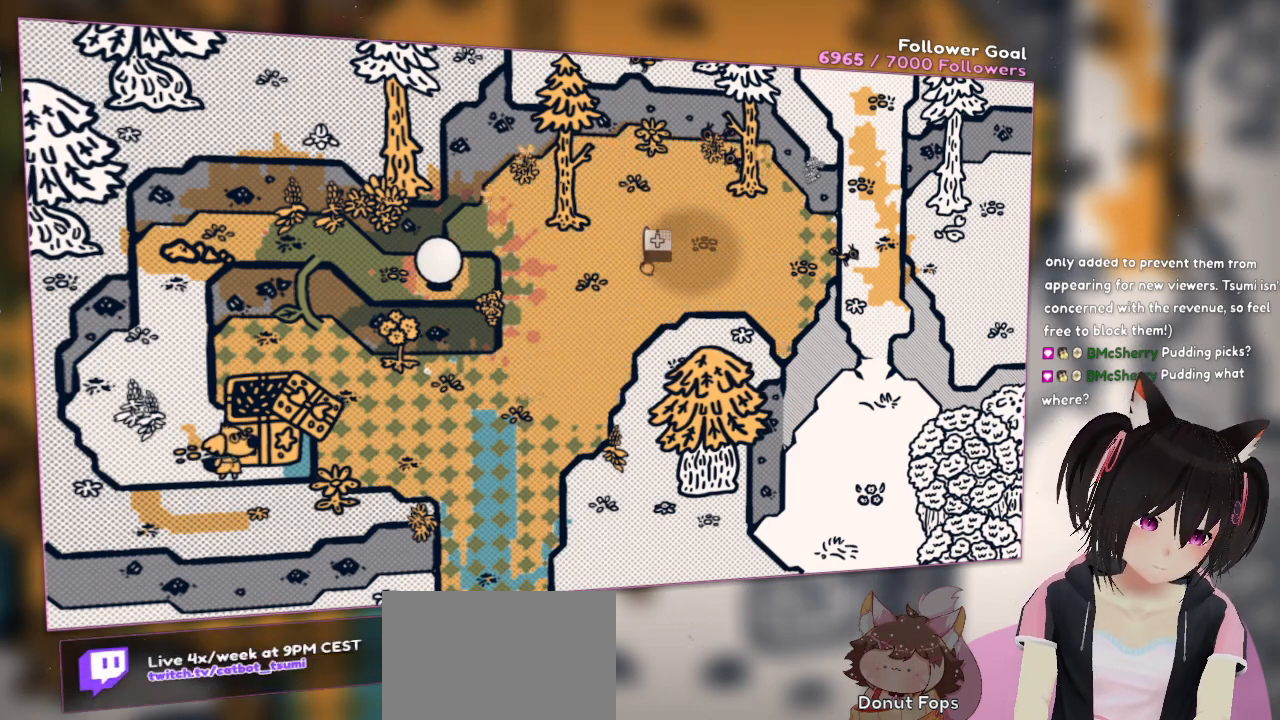
{"buttons": ["R2"], "left_stick": "center", "right_stick": "center", "events": []}
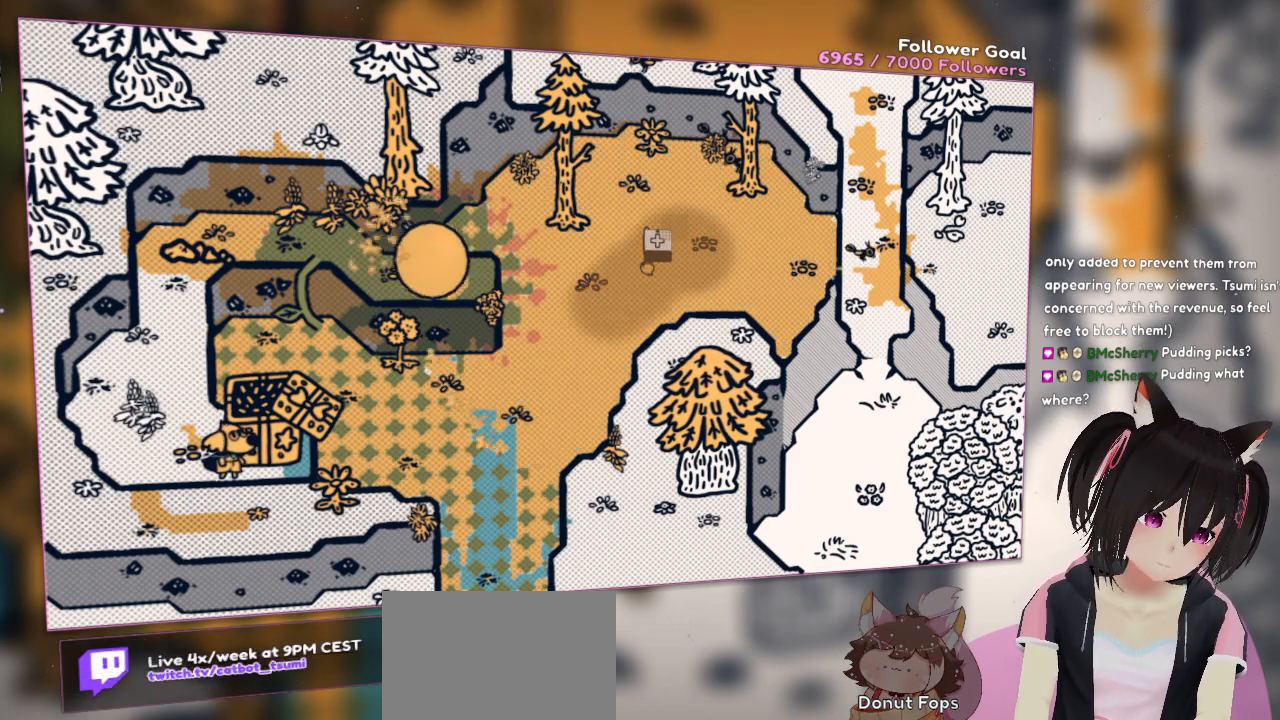
{"buttons": [], "left_stick": "center", "right_stick": "center", "events": [[267, "R2", "up"]]}
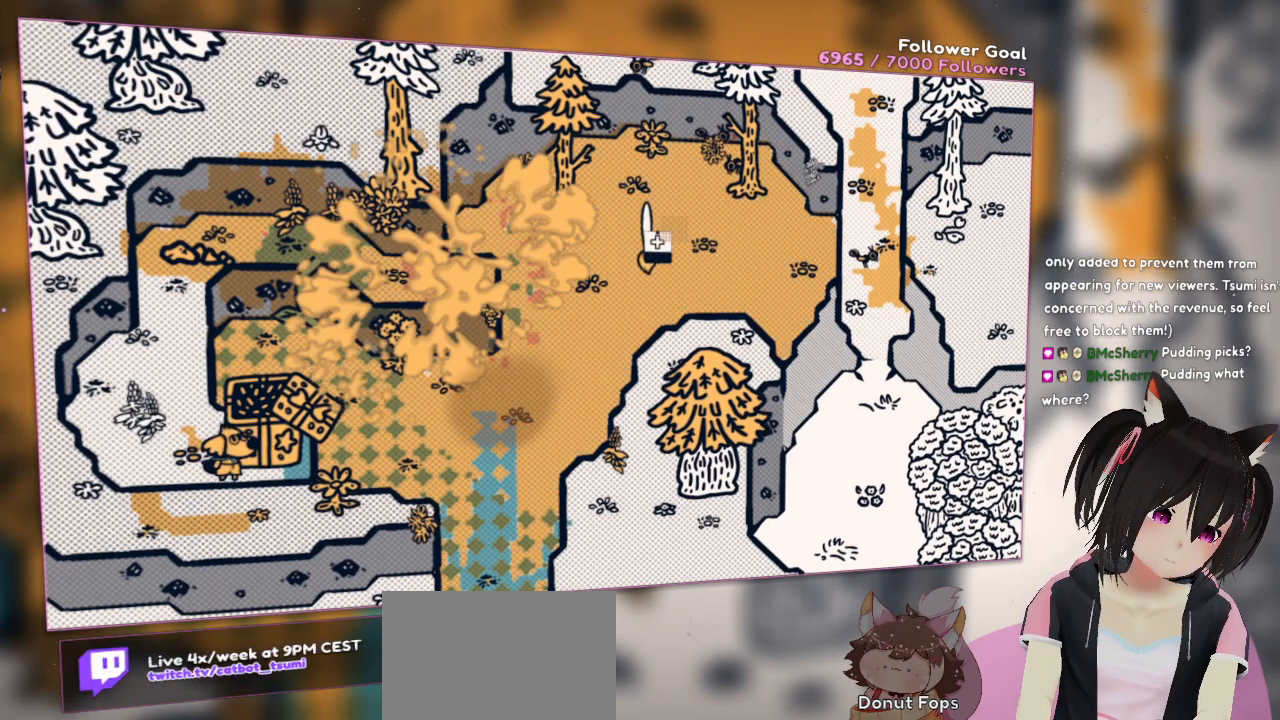
{"buttons": [], "left_stick": "center", "right_stick": "center", "events": []}
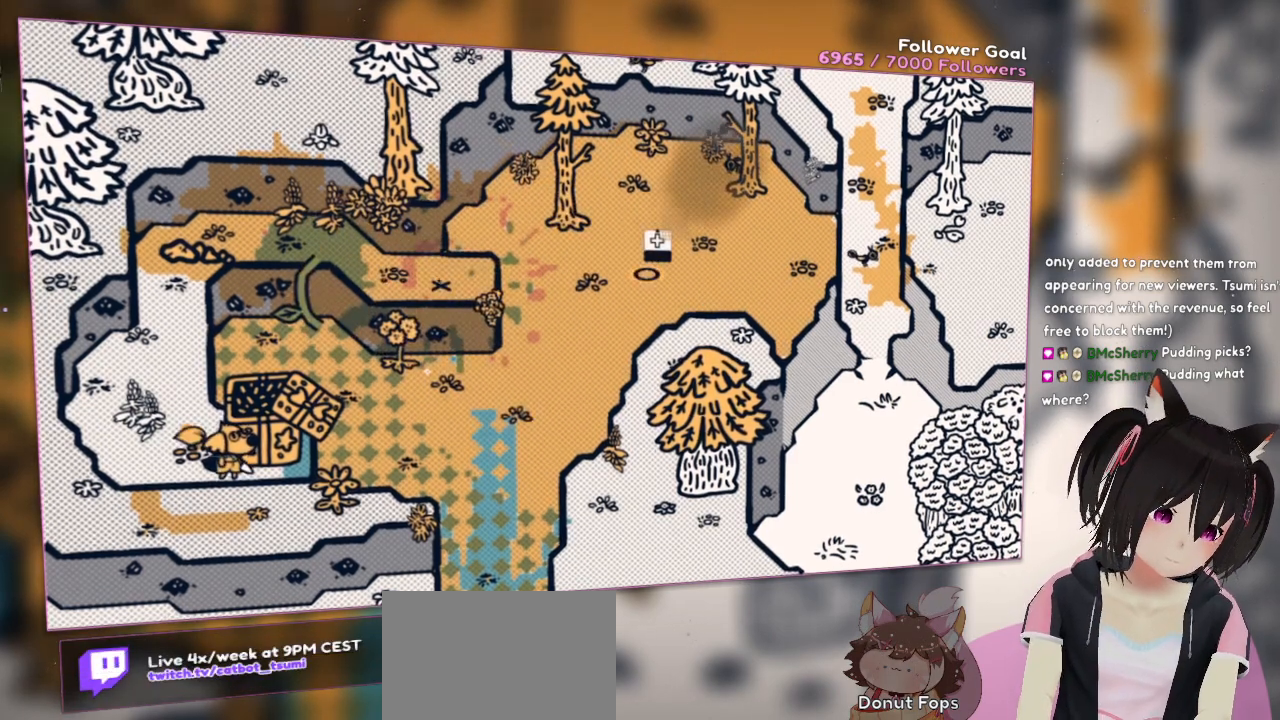
{"buttons": [], "left_stick": "center", "right_stick": "center", "events": []}
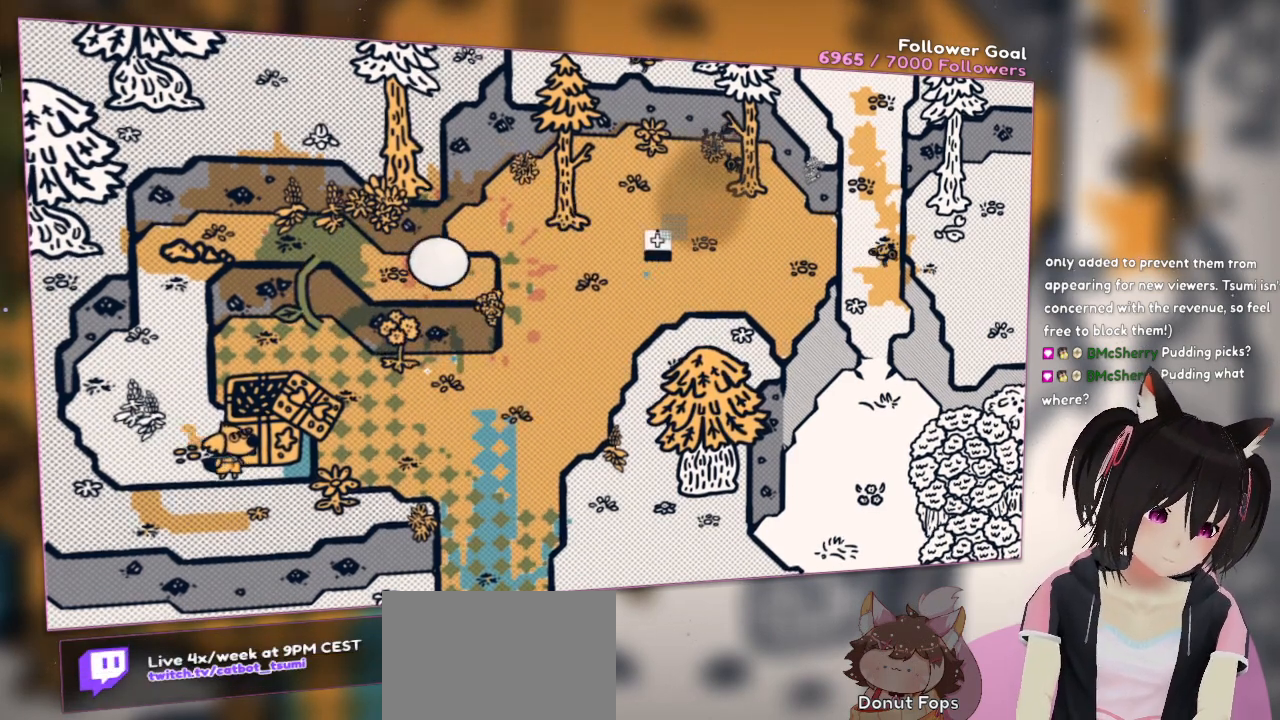
{"buttons": ["R2"], "left_stick": "center", "right_stick": "center", "events": [[33, "R2", "down"]]}